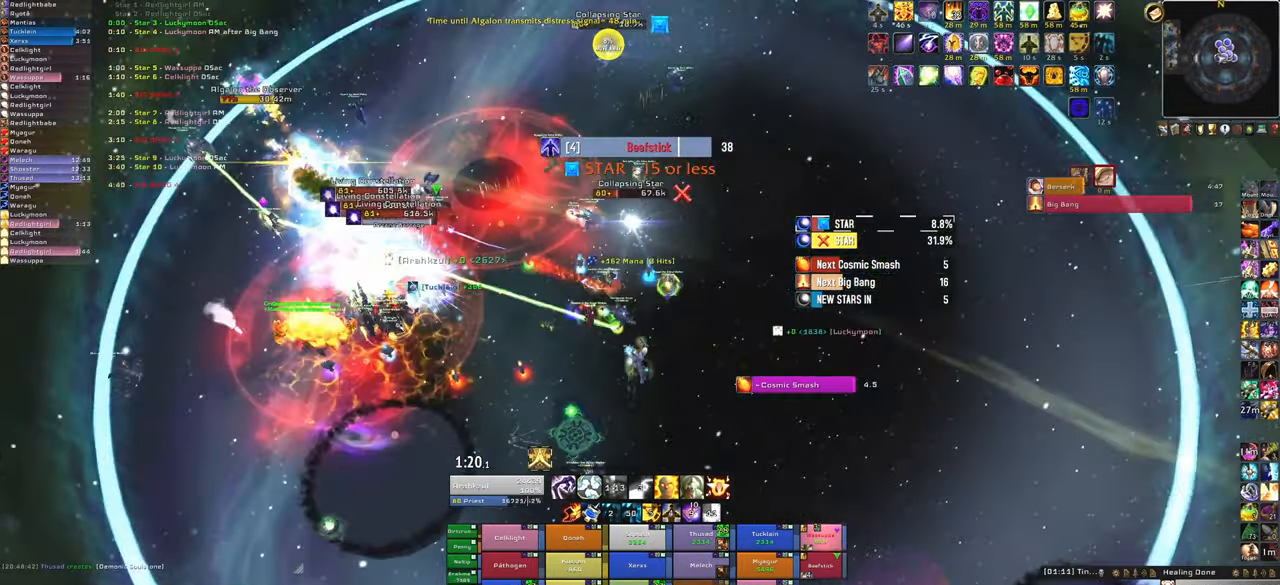
Gameplay with keyboard and mouse; each line is a JSON object with the keys and mouse buttons held at the frame after it. "events" lists presses ("down") and releases ("up") of "1", "2", "3", "4", "5", "a", "alt", "b", "c", "ctrl", "d", "e", "f", "g", "q", "r", "s", "shift", "space", "t", "tab", "tilde", "v", "w", "x", "z", "mouse_left", "mouse_wheel", "mouse_right", "mouse_mb4" and "mouse_mb5" between this image and that frame as [ms after this image, input, new state], when the widget could be followed in between. "mouse_left", "mouse_wheel", "mouse_right", "mouse_mb4", "mouse_mb5" = the "left", "wheel", "right", "mb4", "mb5" buttons of the "mouse" list. No other keys are recorded. "wheel" means that the mouse wheel is clicked or scrolled. Mouse movement is not recorded.
{"keys": ["d"], "mouse": ["right"], "events": [[33, "w", "up"], [400, "mouse_right", "down"], [500, "d", "down"]]}
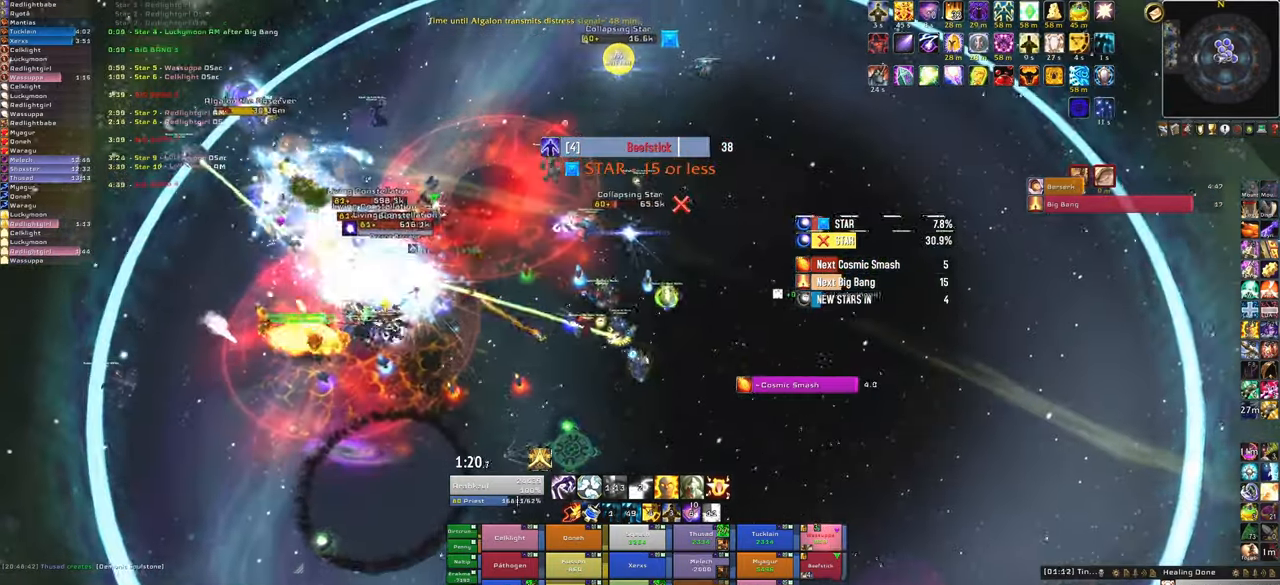
{"keys": ["s"], "mouse": ["right"], "events": [[468, "d", "up"], [468, "s", "down"]]}
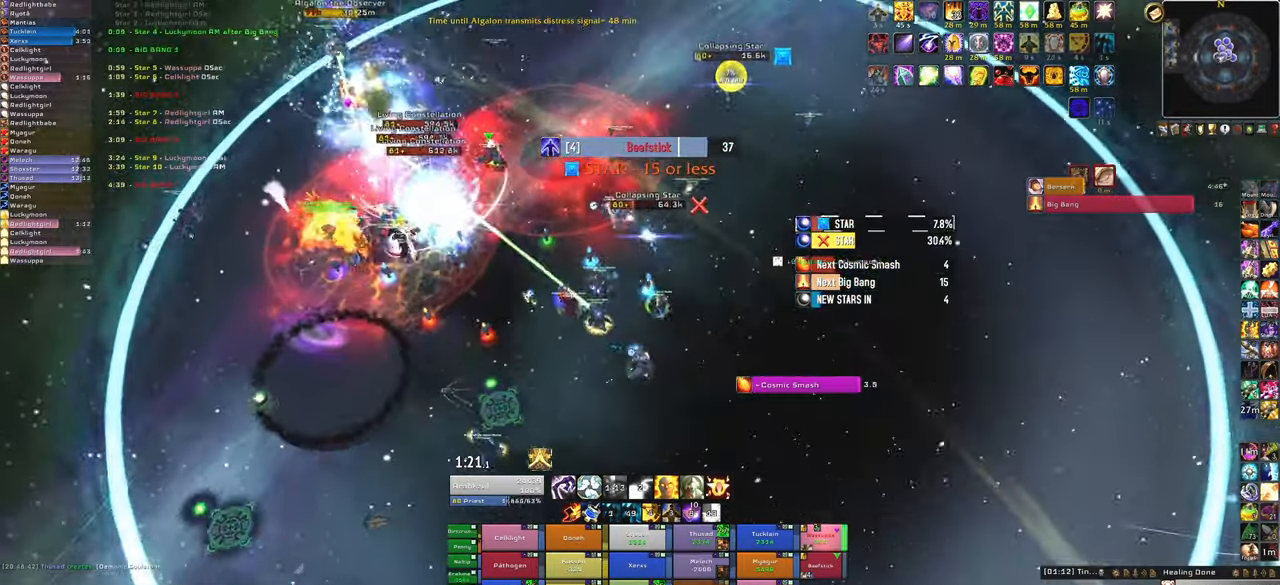
{"keys": ["a"], "mouse": [], "events": [[67, "mouse_right", "up"], [200, "s", "up"], [233, "a", "down"]]}
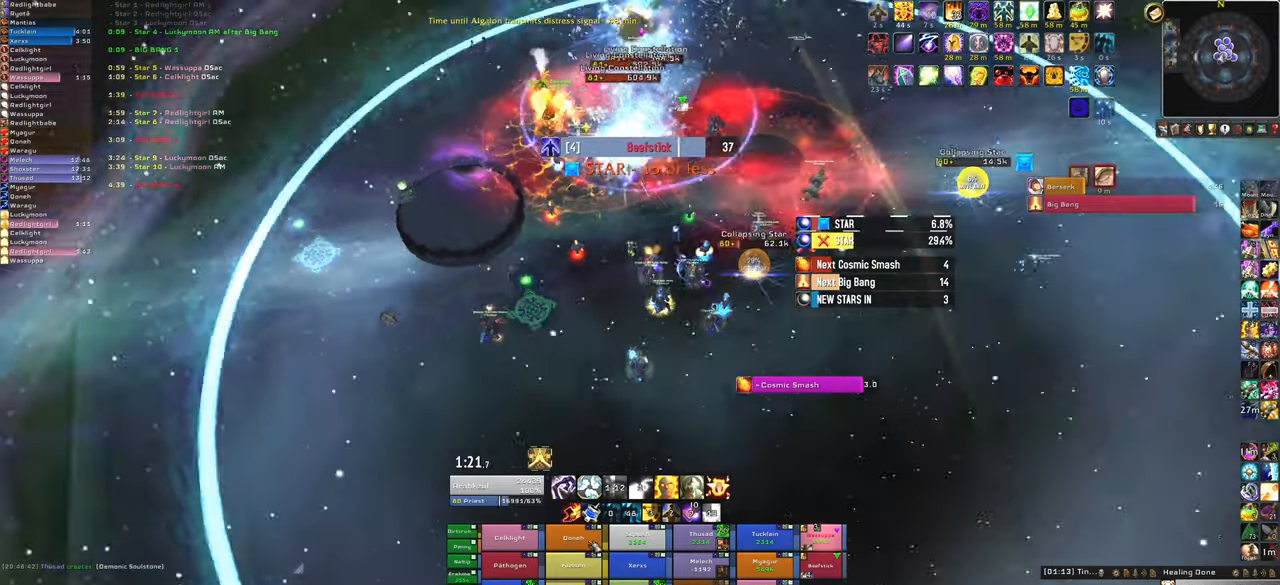
{"keys": [], "mouse": [], "events": [[33, "a", "up"], [100, "f", "down"], [300, "f", "up"]]}
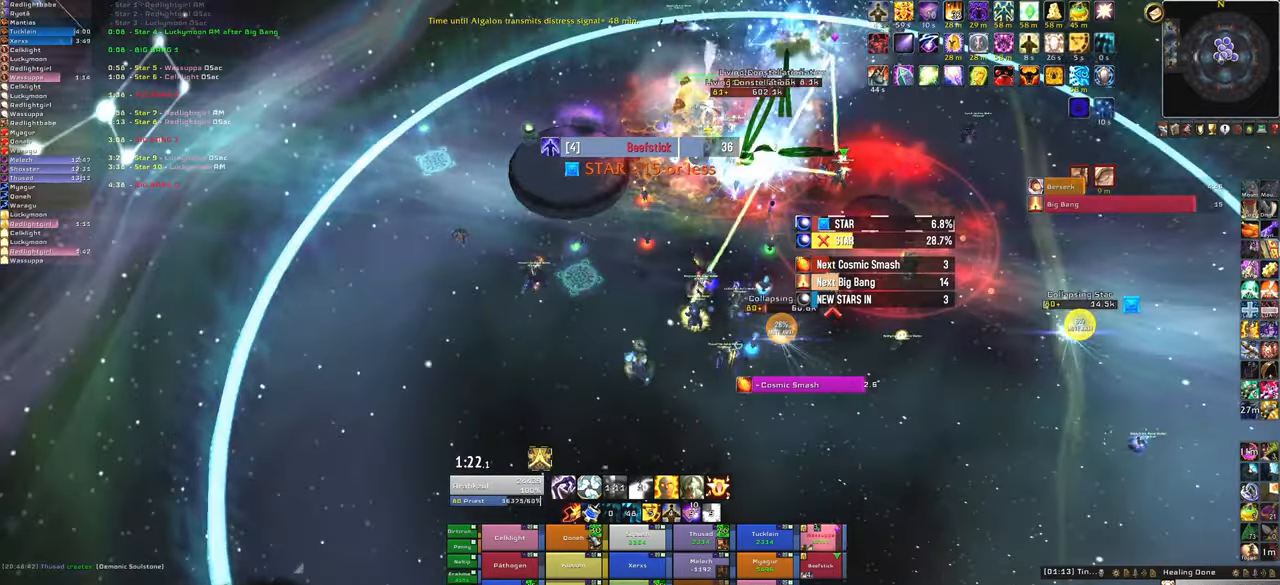
{"keys": [], "mouse": [], "events": []}
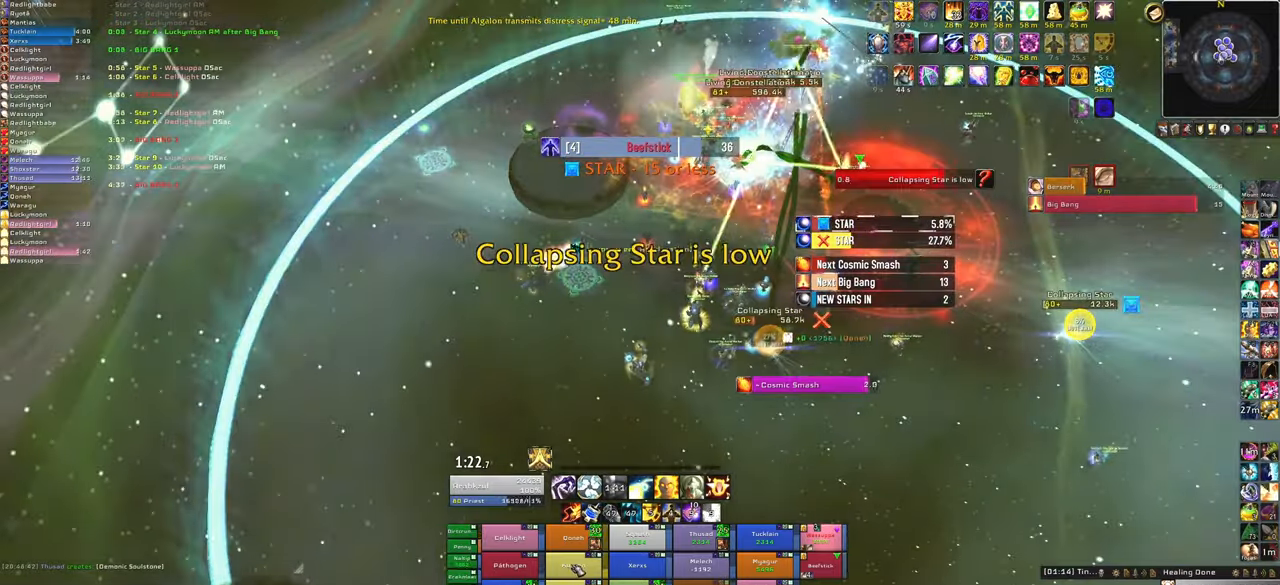
{"keys": ["a"], "mouse": ["right"], "events": [[100, "f", "down"], [300, "f", "up"], [333, "mouse_right", "down"], [367, "a", "down"]]}
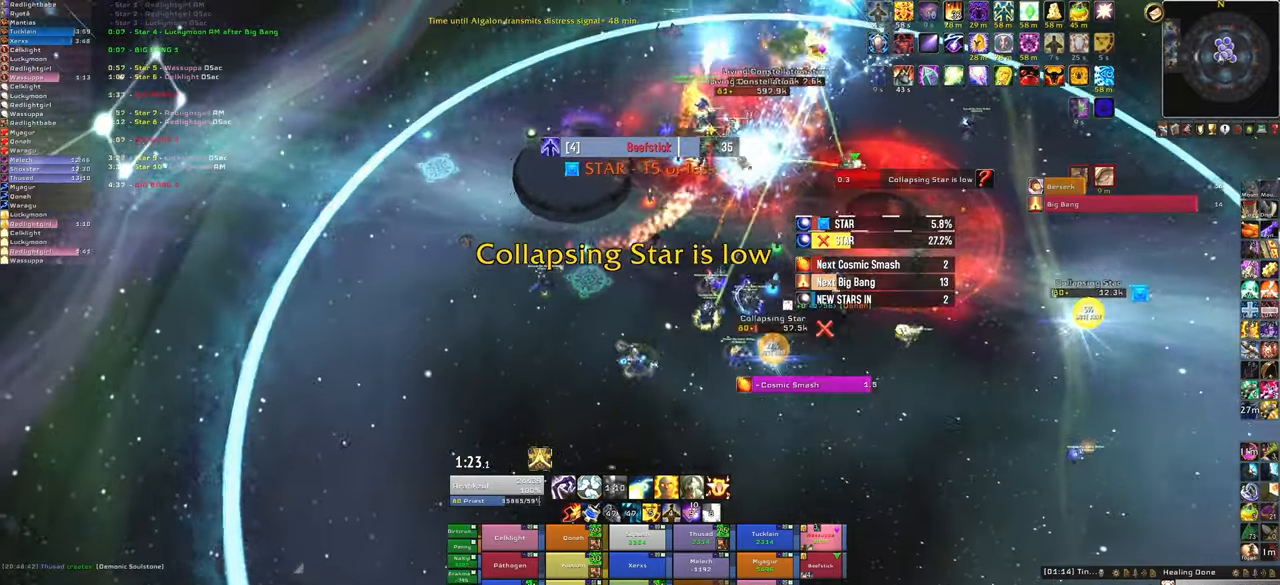
{"keys": ["a"], "mouse": ["right"], "events": []}
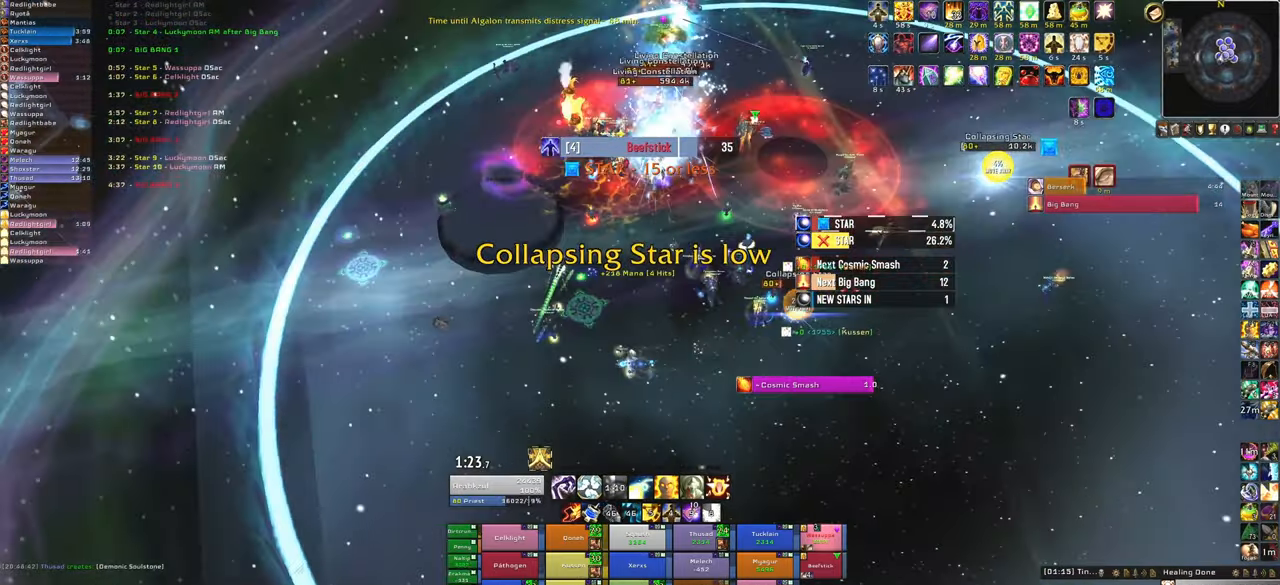
{"keys": ["a"], "mouse": ["right"], "events": []}
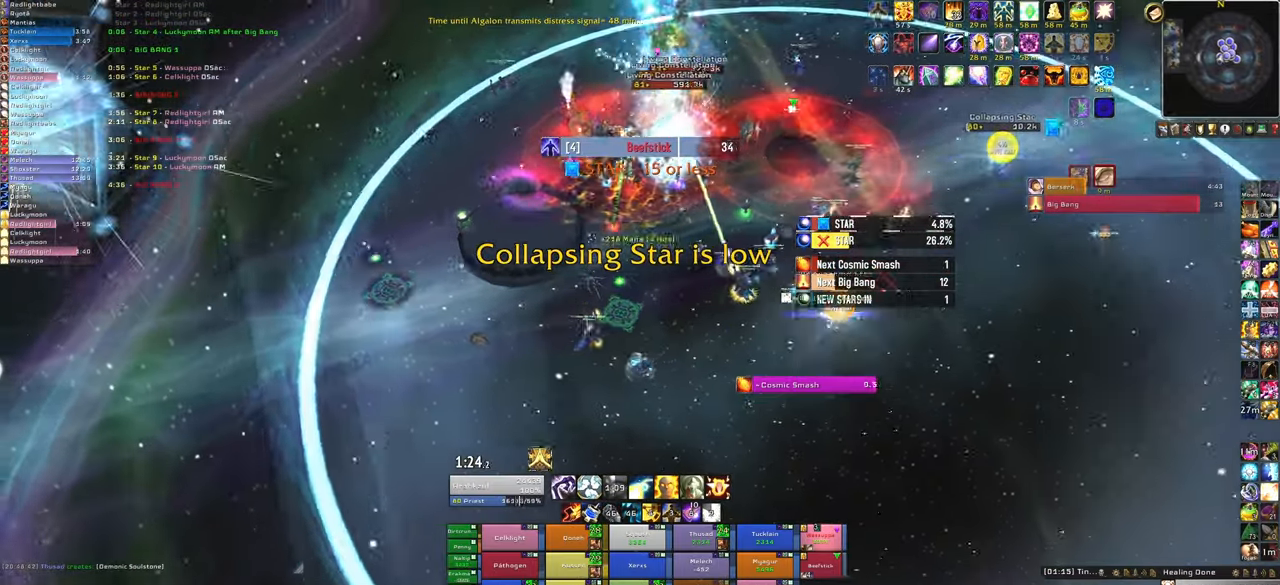
{"keys": ["w"], "mouse": [], "events": [[200, "w", "down"], [301, "a", "up"], [301, "mouse_right", "up"]]}
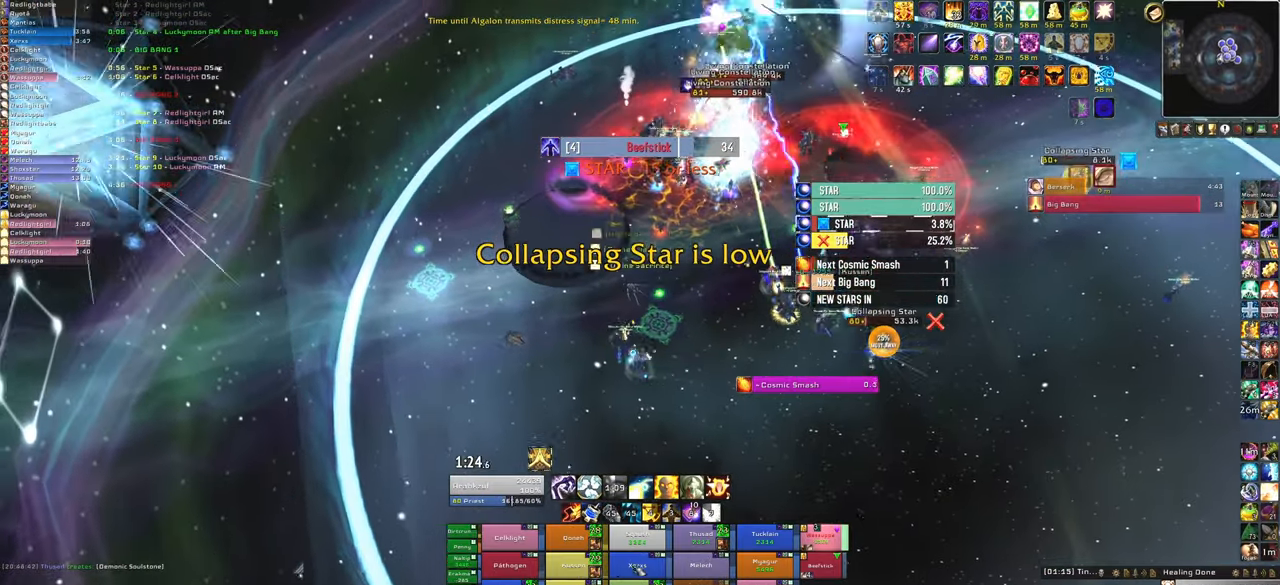
{"keys": ["w"], "mouse": [], "events": []}
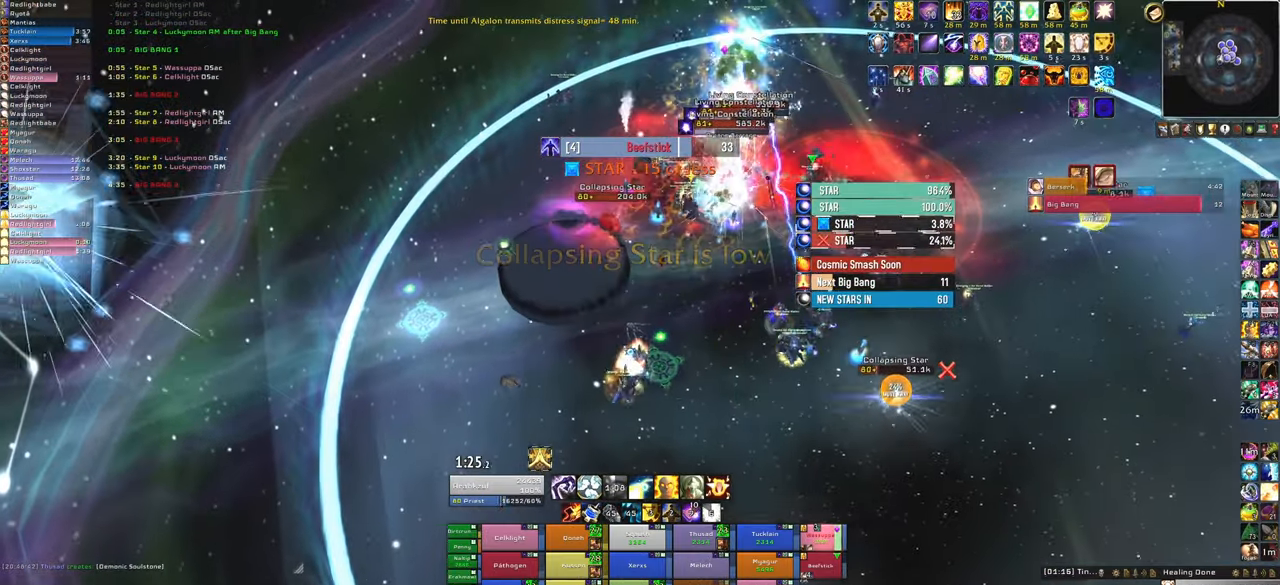
{"keys": ["d"], "mouse": [], "events": [[34, "w", "up"], [100, "f", "down"], [267, "f", "up"], [401, "d", "down"]]}
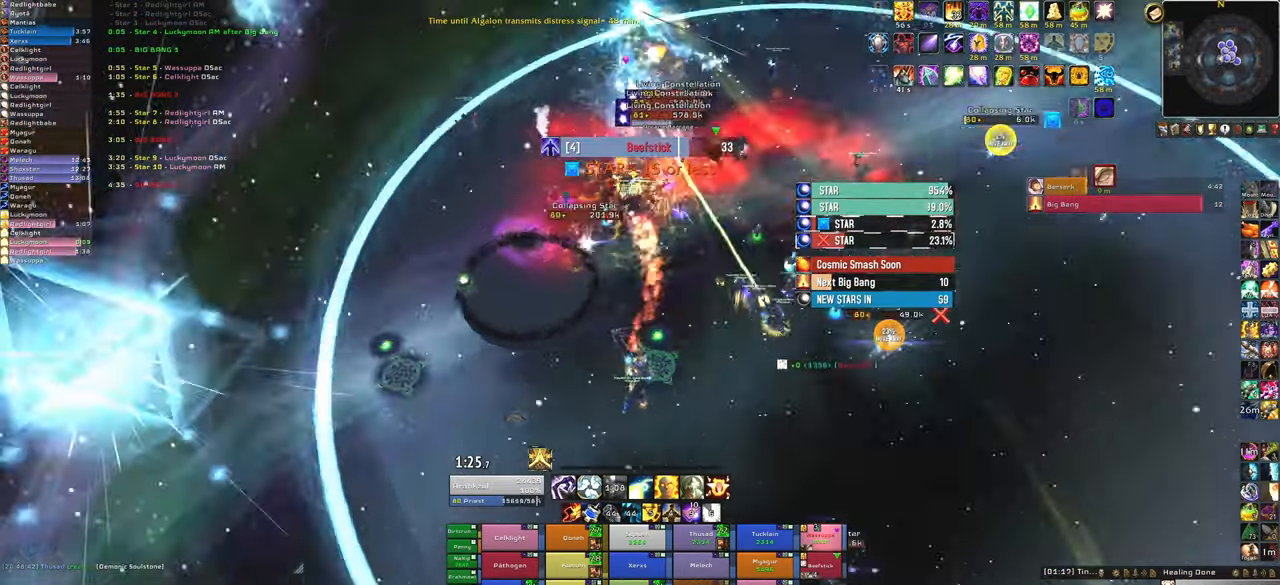
{"keys": [], "mouse": [], "events": [[133, "d", "up"]]}
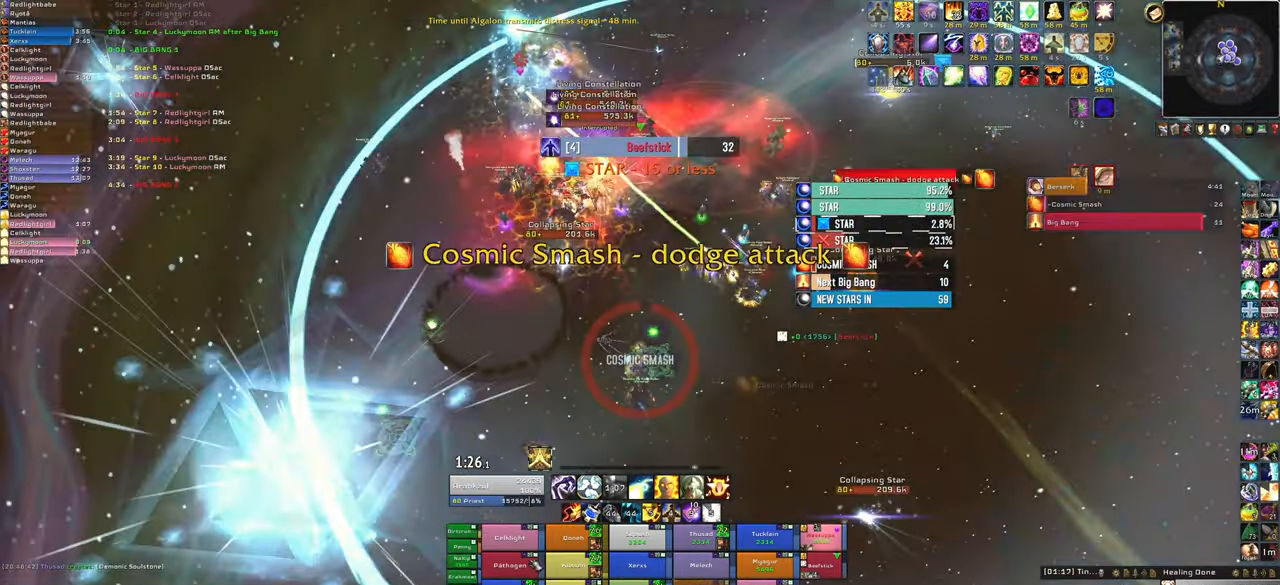
{"keys": [], "mouse": [], "events": [[134, "f", "down"], [301, "f", "up"]]}
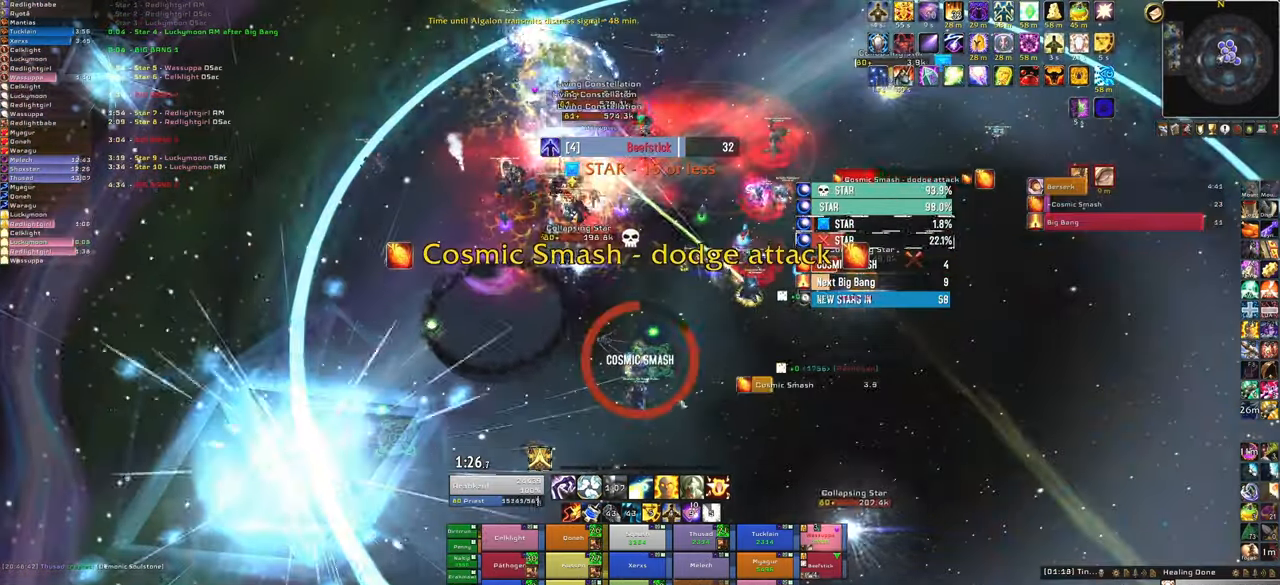
{"keys": ["s"], "mouse": ["right"], "events": [[66, "mouse_right", "down"], [334, "s", "down"]]}
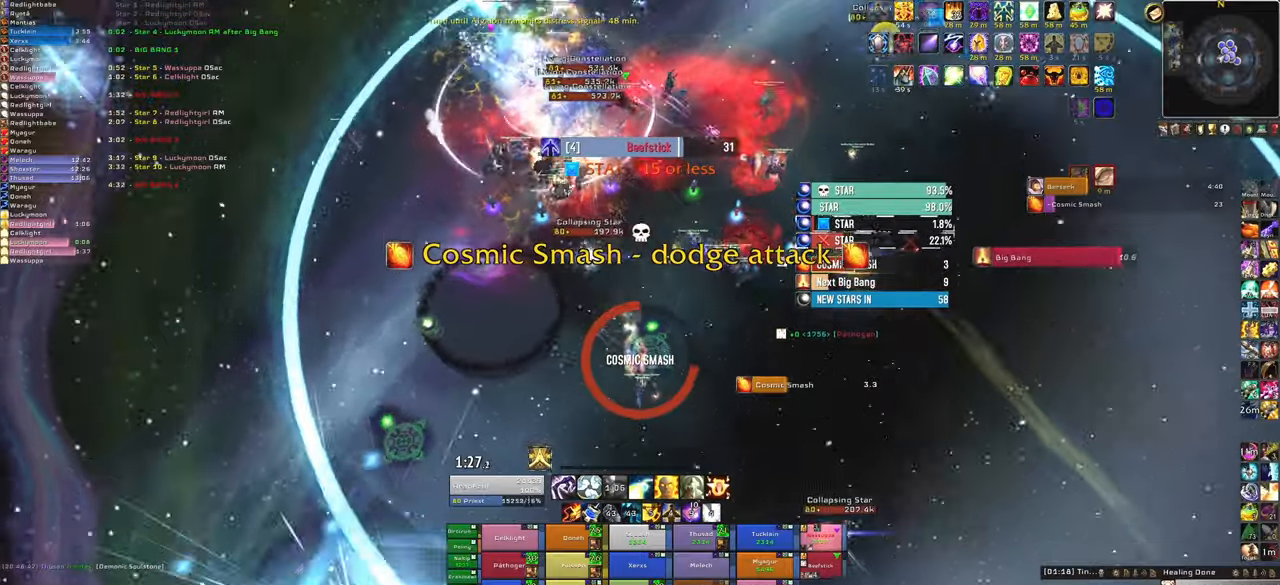
{"keys": ["s"], "mouse": ["right"], "events": [[66, "s", "up"], [467, "s", "down"]]}
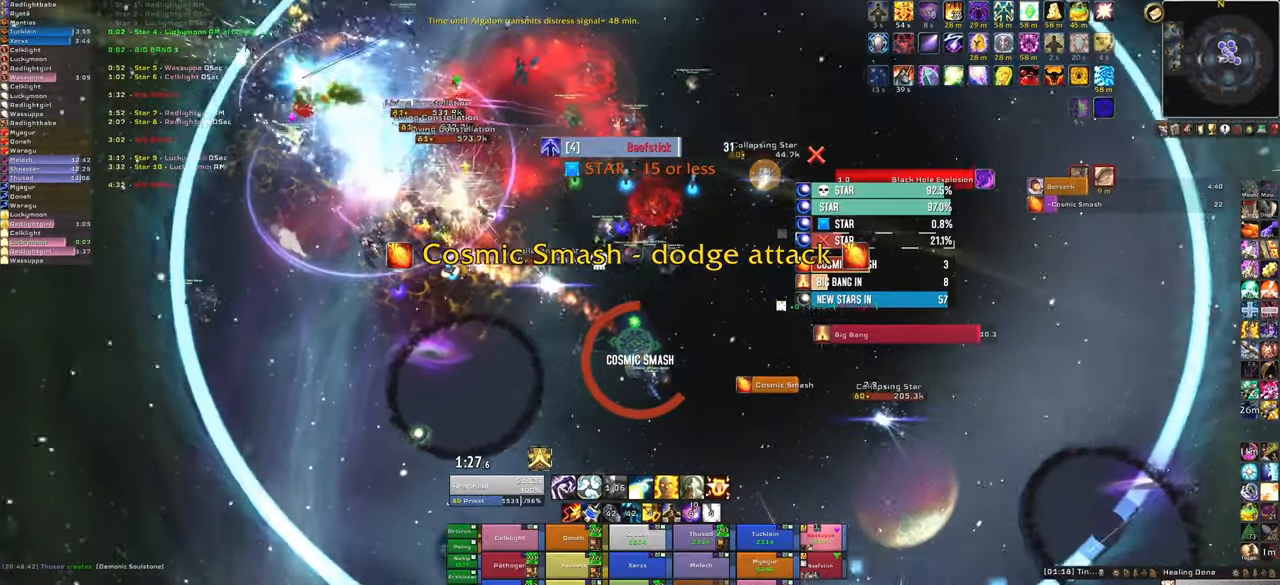
{"keys": ["s"], "mouse": [], "events": [[134, "mouse_right", "up"]]}
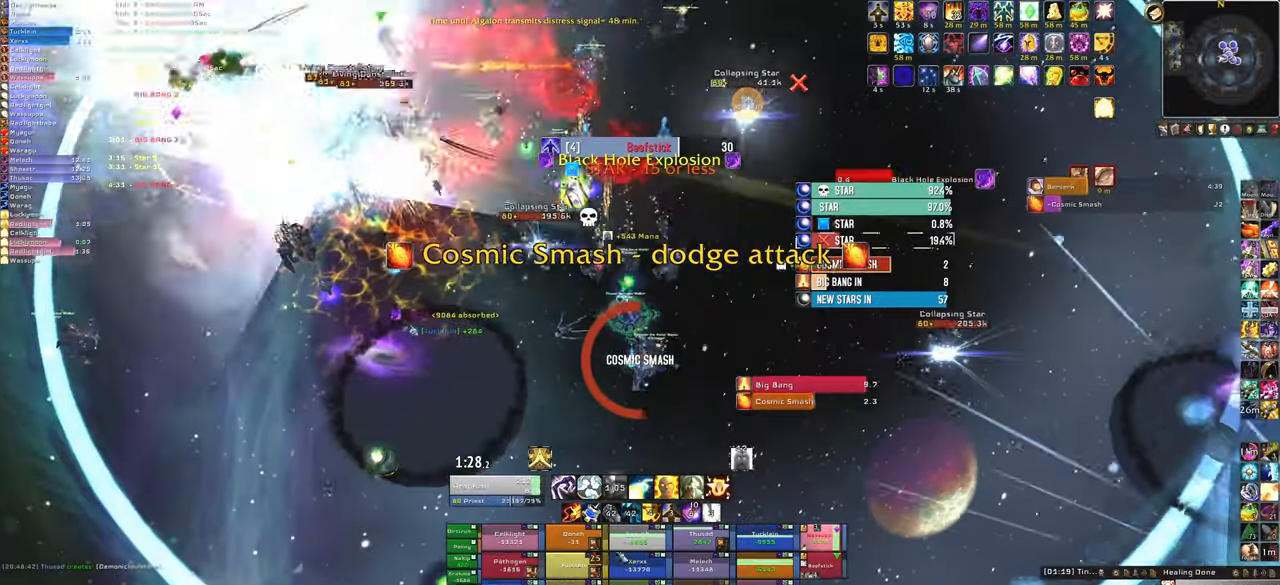
{"keys": [], "mouse": [], "events": [[267, "a", "down"], [333, "a", "up"], [400, "s", "up"]]}
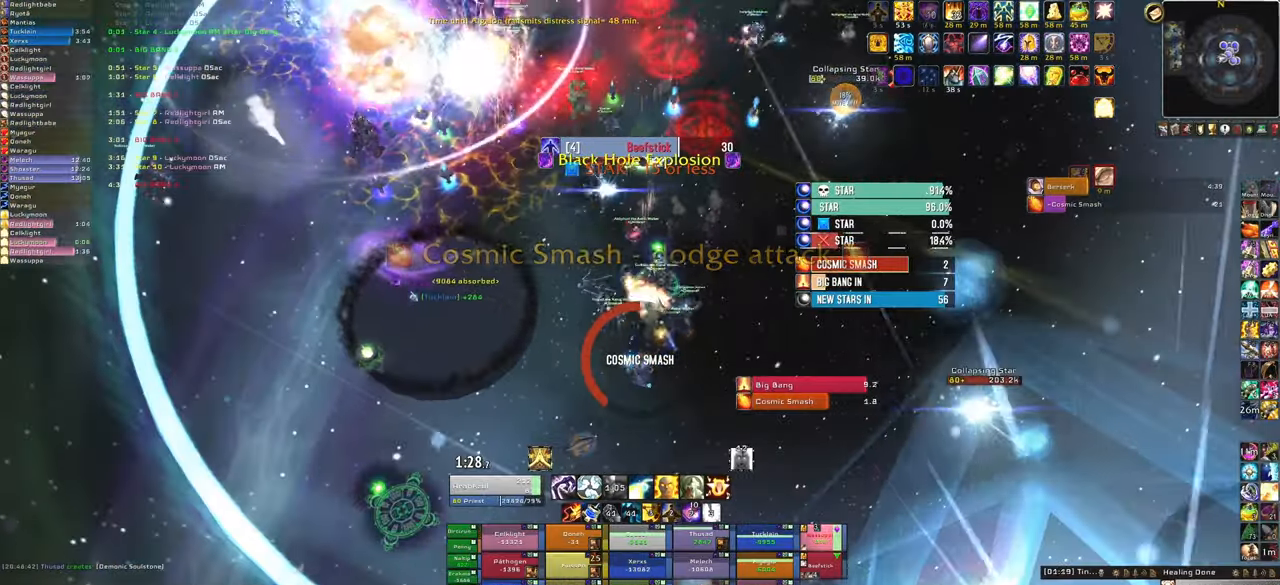
{"keys": [], "mouse": [], "events": [[33, "f", "down"], [134, "s", "down"], [234, "f", "up"], [300, "s", "up"]]}
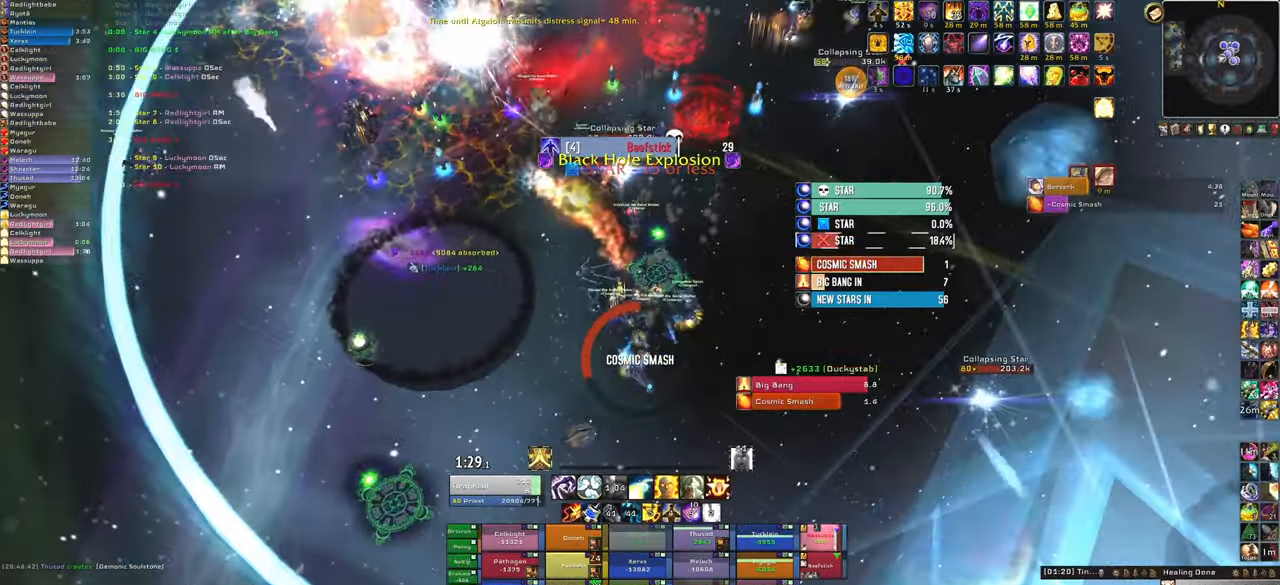
{"keys": ["f"], "mouse": [], "events": [[233, "f", "down"], [433, "f", "up"], [467, "f", "down"]]}
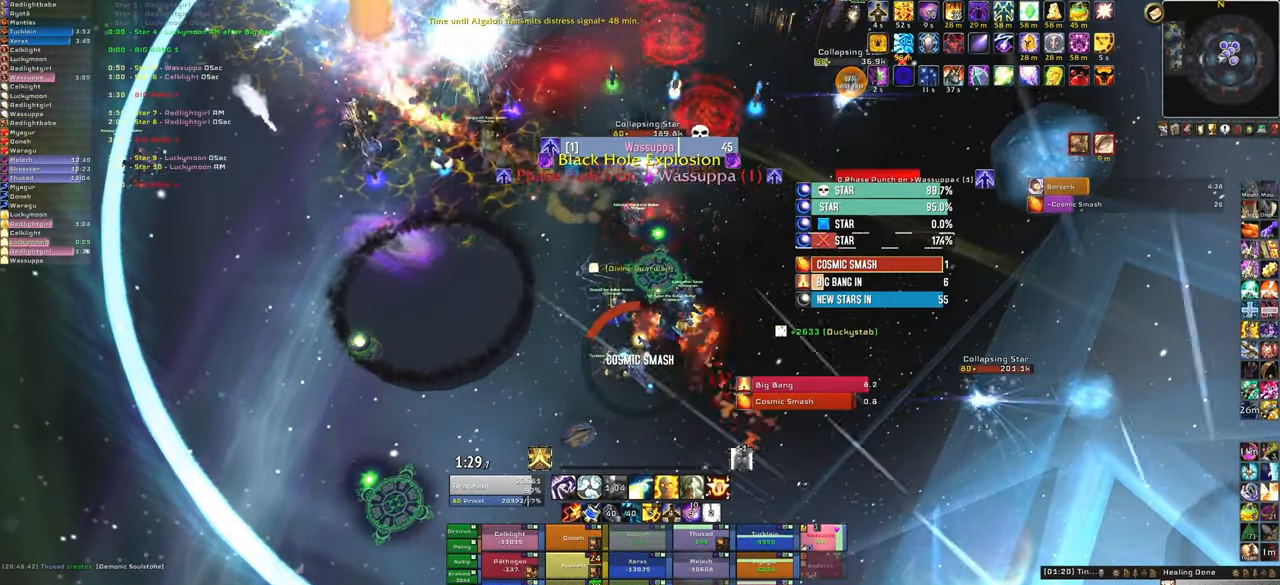
{"keys": [], "mouse": [], "events": [[100, "f", "up"]]}
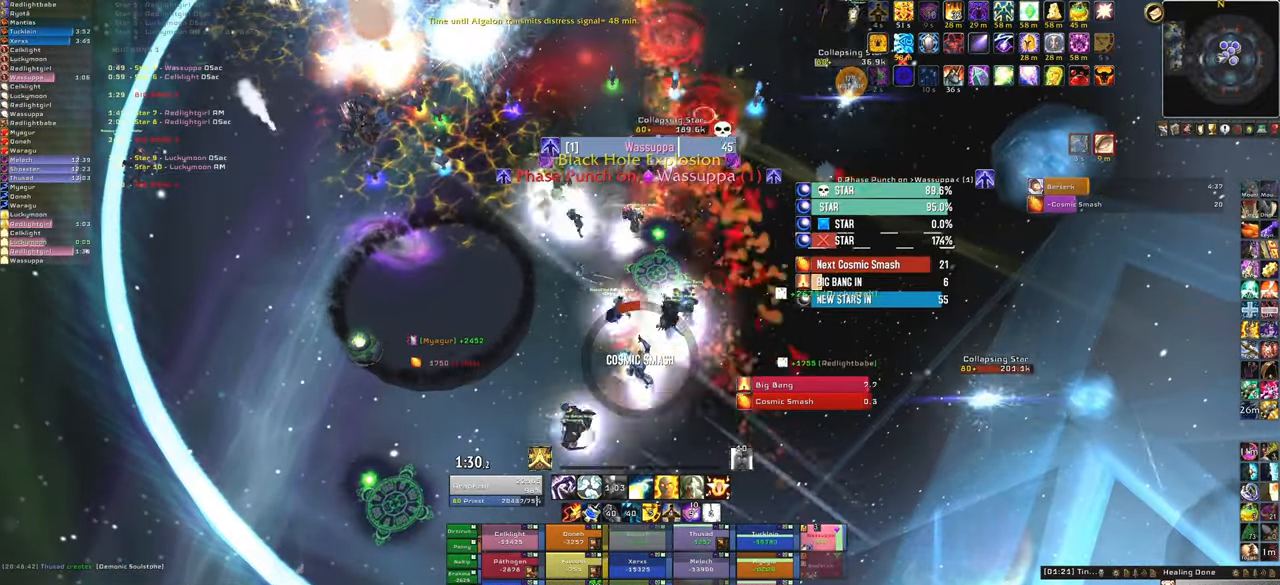
{"keys": [], "mouse": [], "events": [[333, "f", "down"], [500, "f", "up"]]}
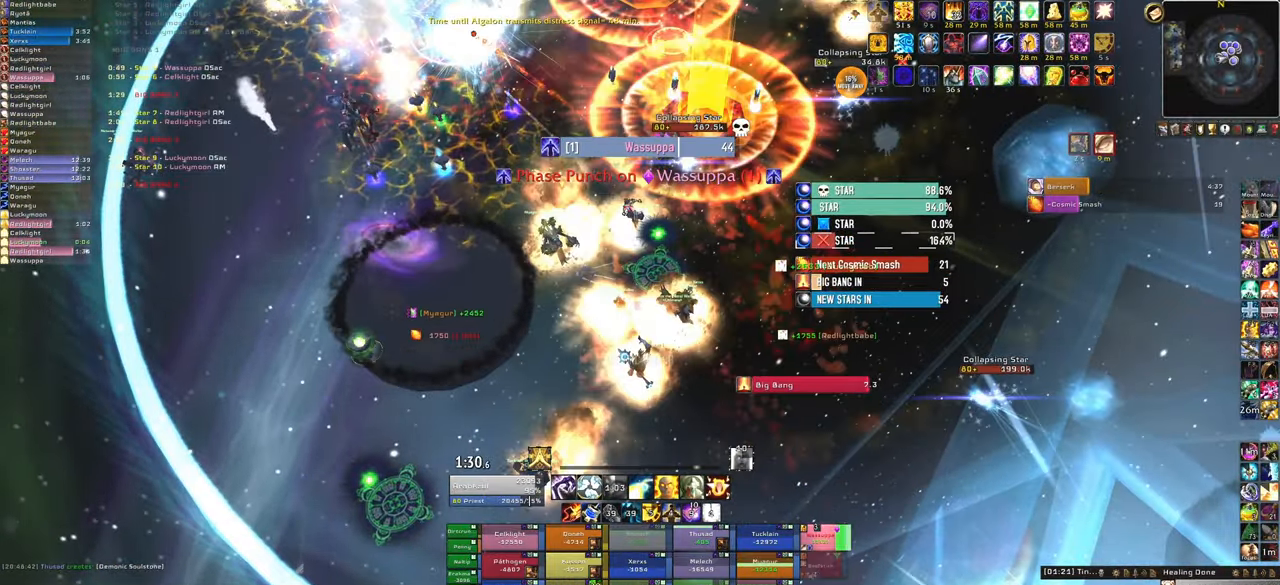
{"keys": ["s"], "mouse": ["right"], "events": [[200, "mouse_right", "down"], [234, "a", "down"], [434, "a", "up"], [434, "s", "down"]]}
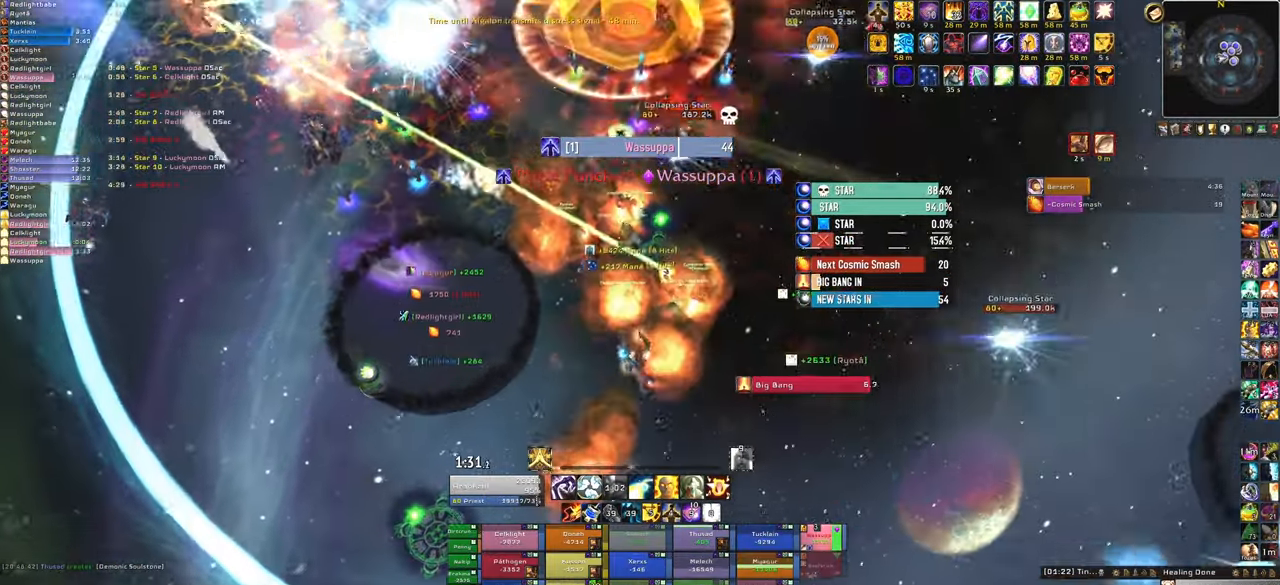
{"keys": [], "mouse": [], "events": [[33, "mouse_right", "up"], [66, "s", "up"]]}
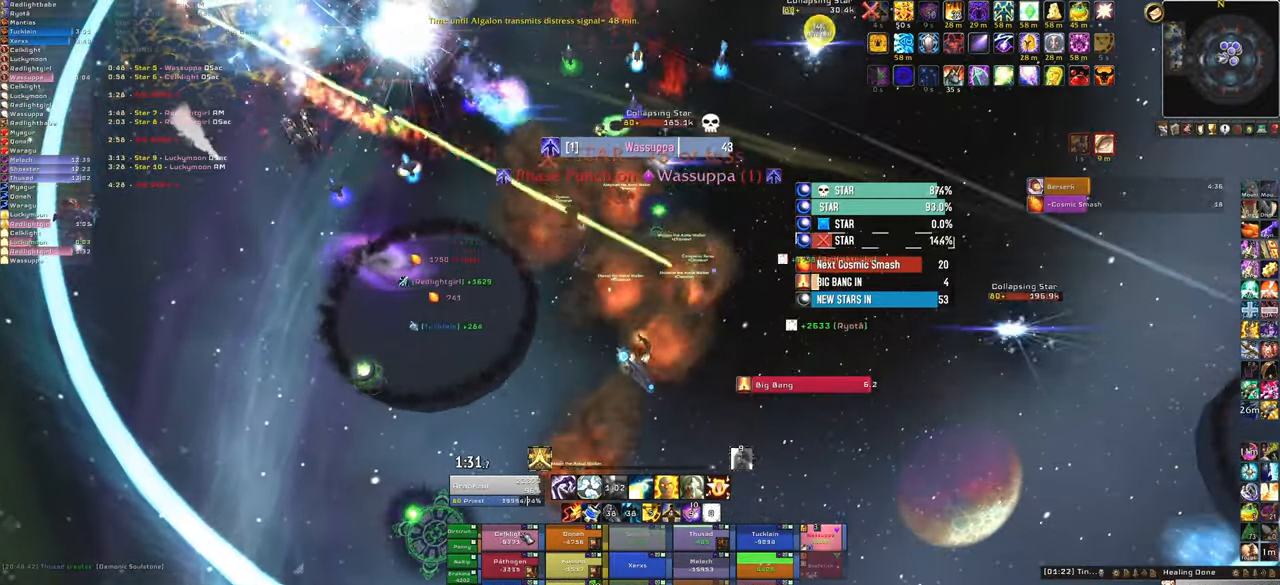
{"keys": [], "mouse": [], "events": [[67, "f", "down"], [234, "f", "up"]]}
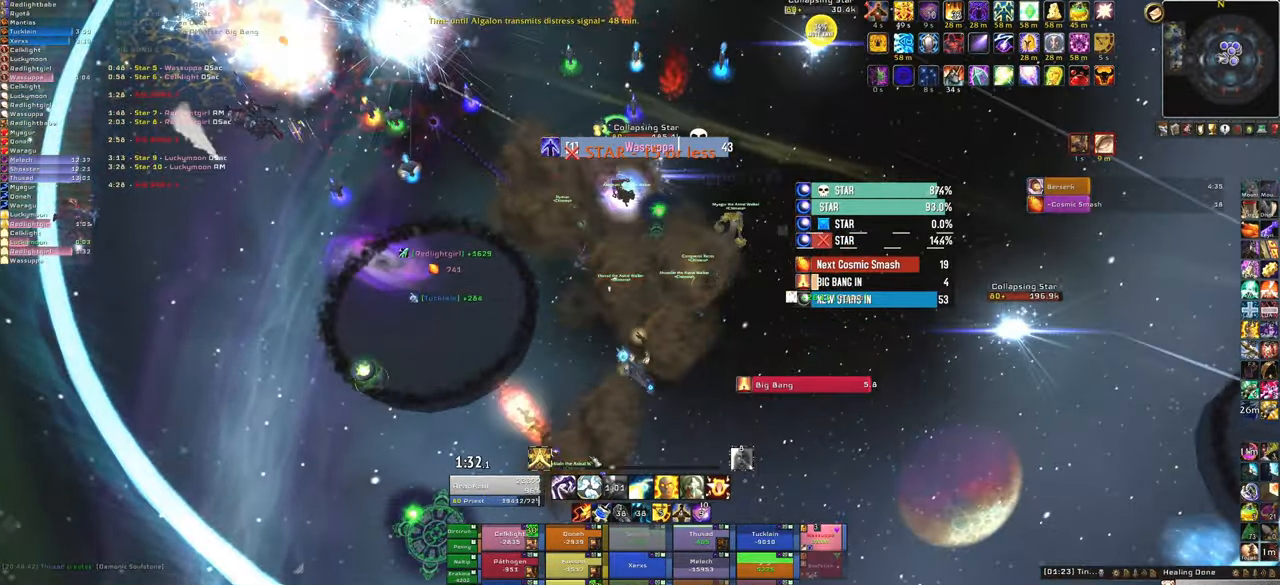
{"keys": [], "mouse": [], "events": []}
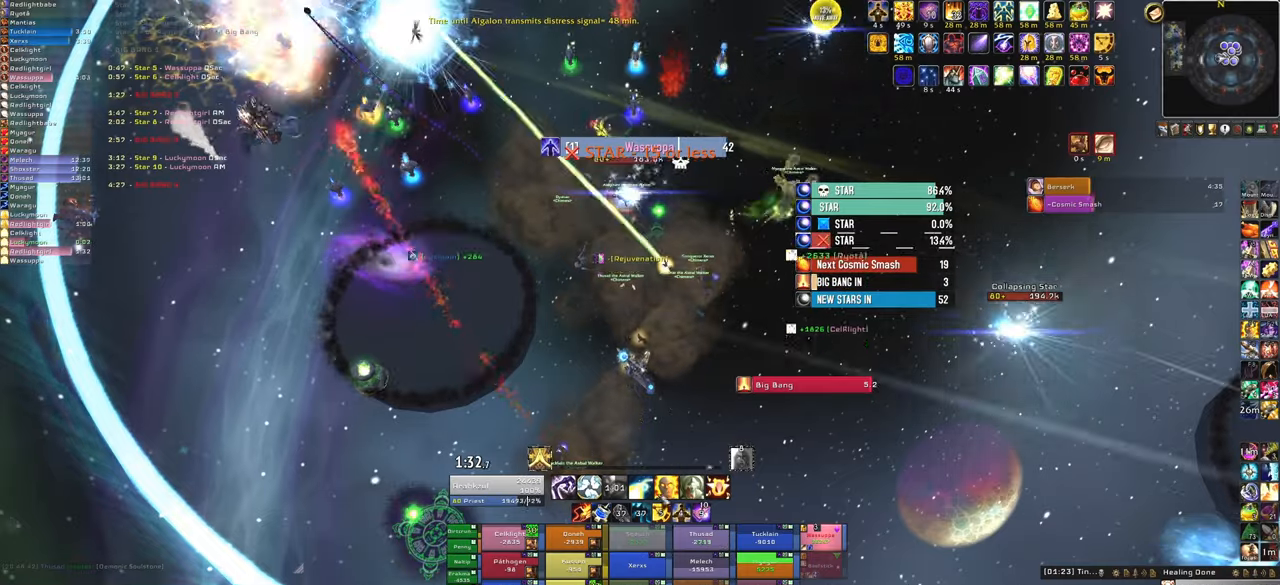
{"keys": ["f"], "mouse": [], "events": [[167, "s", "down"], [401, "f", "down"], [401, "s", "up"]]}
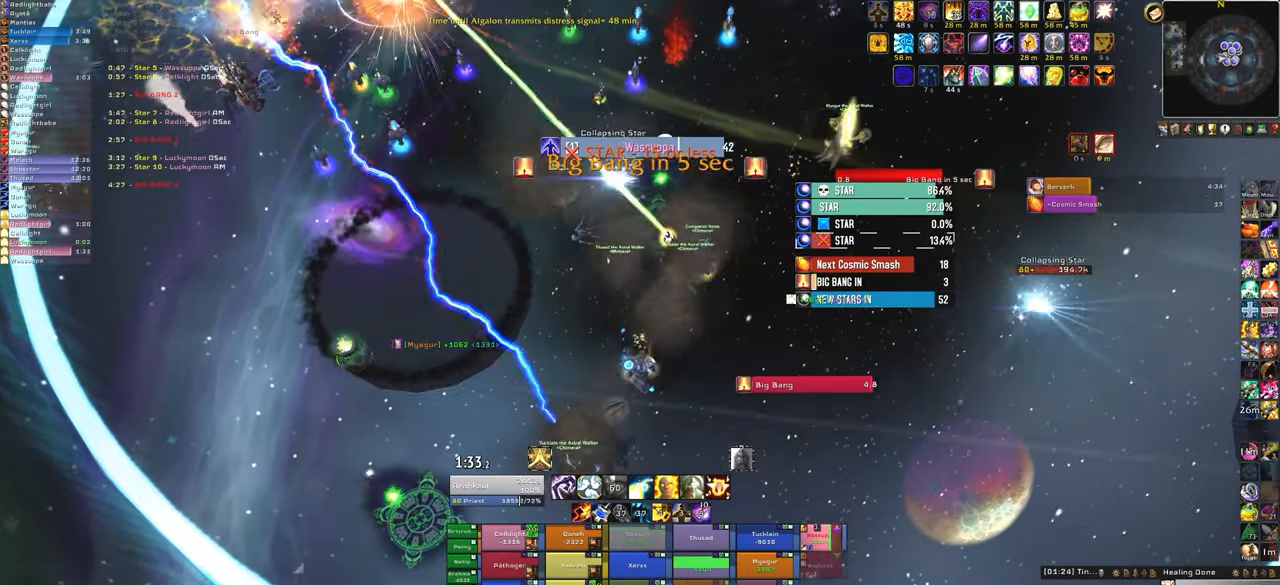
{"keys": [], "mouse": [], "events": [[67, "f", "up"], [233, "w", "down"], [367, "w", "up"]]}
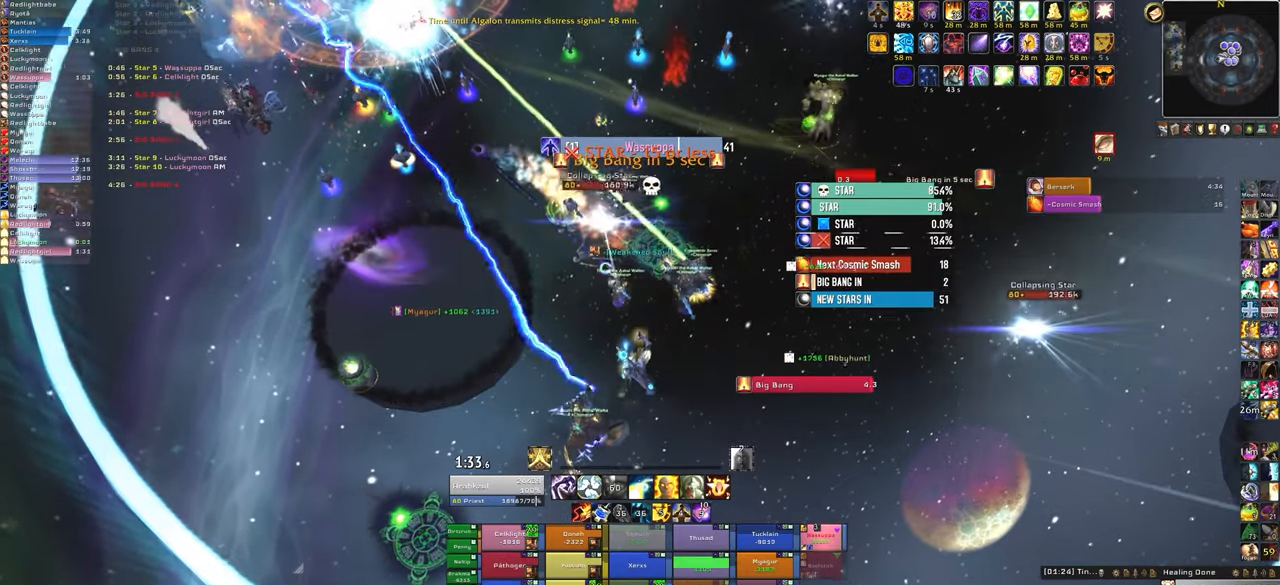
{"keys": [], "mouse": [], "events": [[234, "f", "down"], [367, "f", "up"]]}